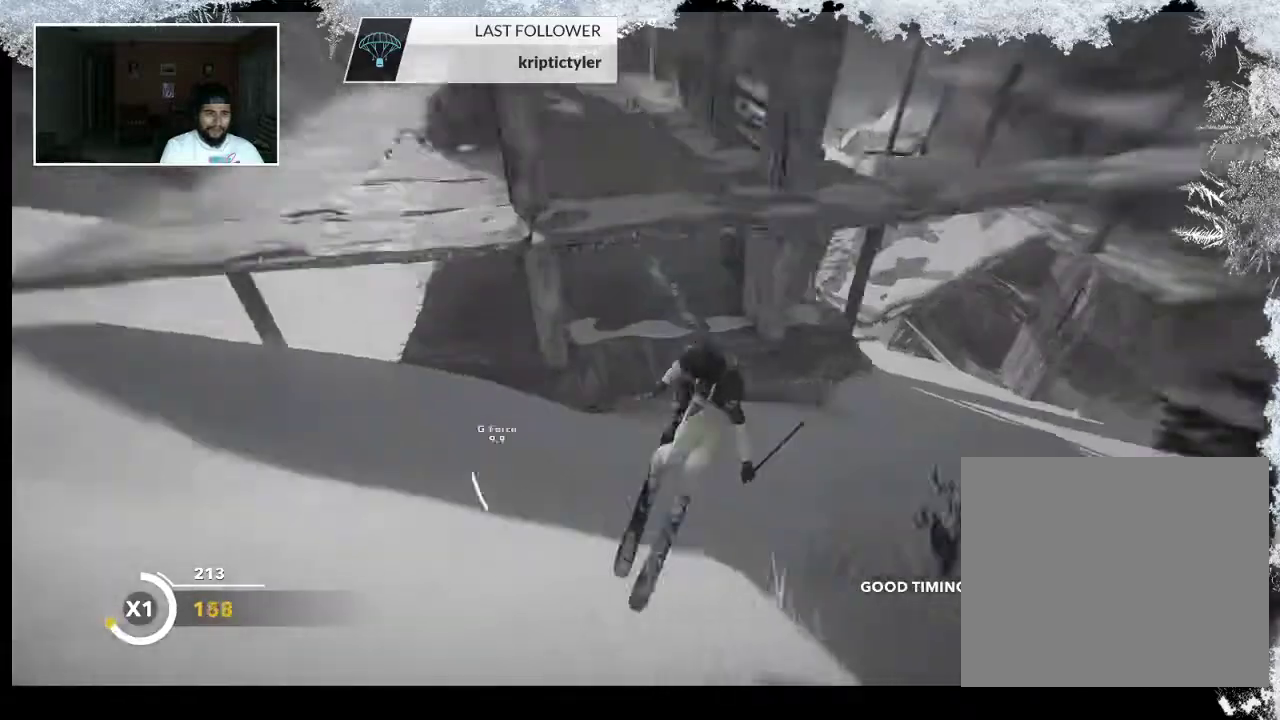
Gameplay with a controller (PlayStation layout); each line is a JSON object with the inputs held at the frame after it. "events" lists button and stick changes between this image and that frame as [ms after this image, input, new state], when the widget could be followed in between.
{"buttons": ["TRIANGLE"], "left_stick": "center", "right_stick": "center", "events": [[300, "TRIANGLE", "down"]]}
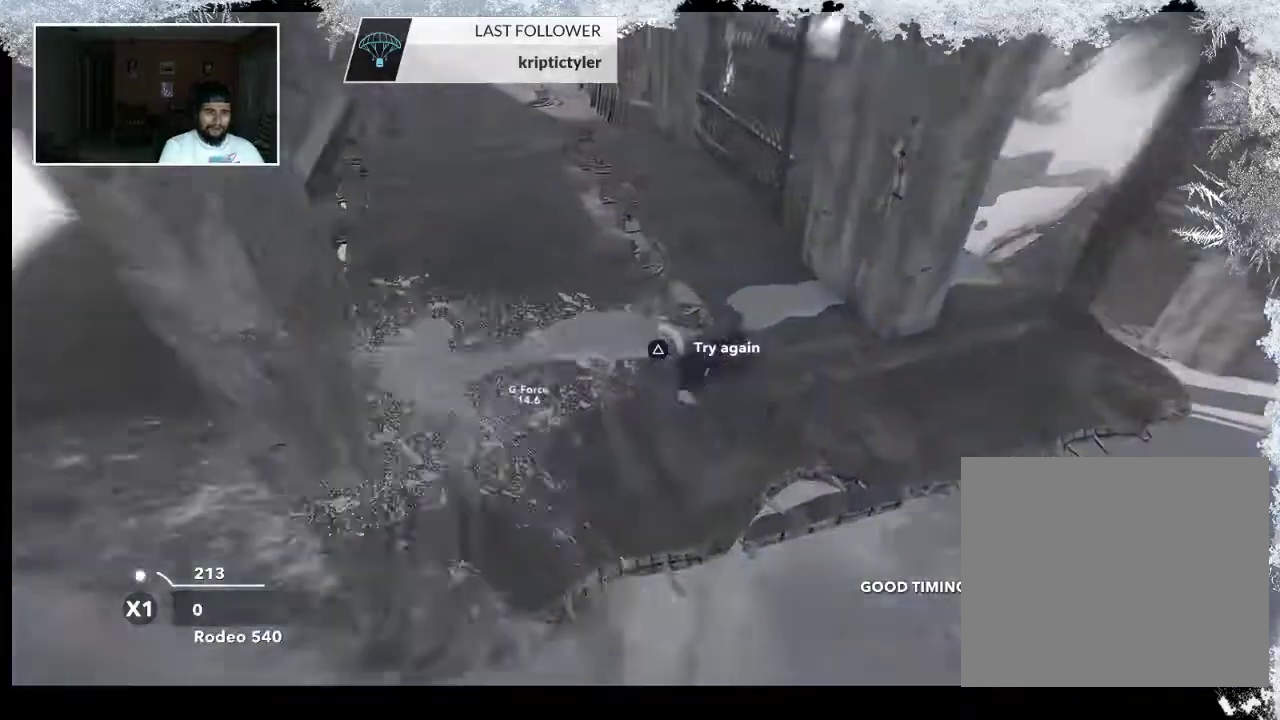
{"buttons": ["TRIANGLE"], "left_stick": "center", "right_stick": "center", "events": []}
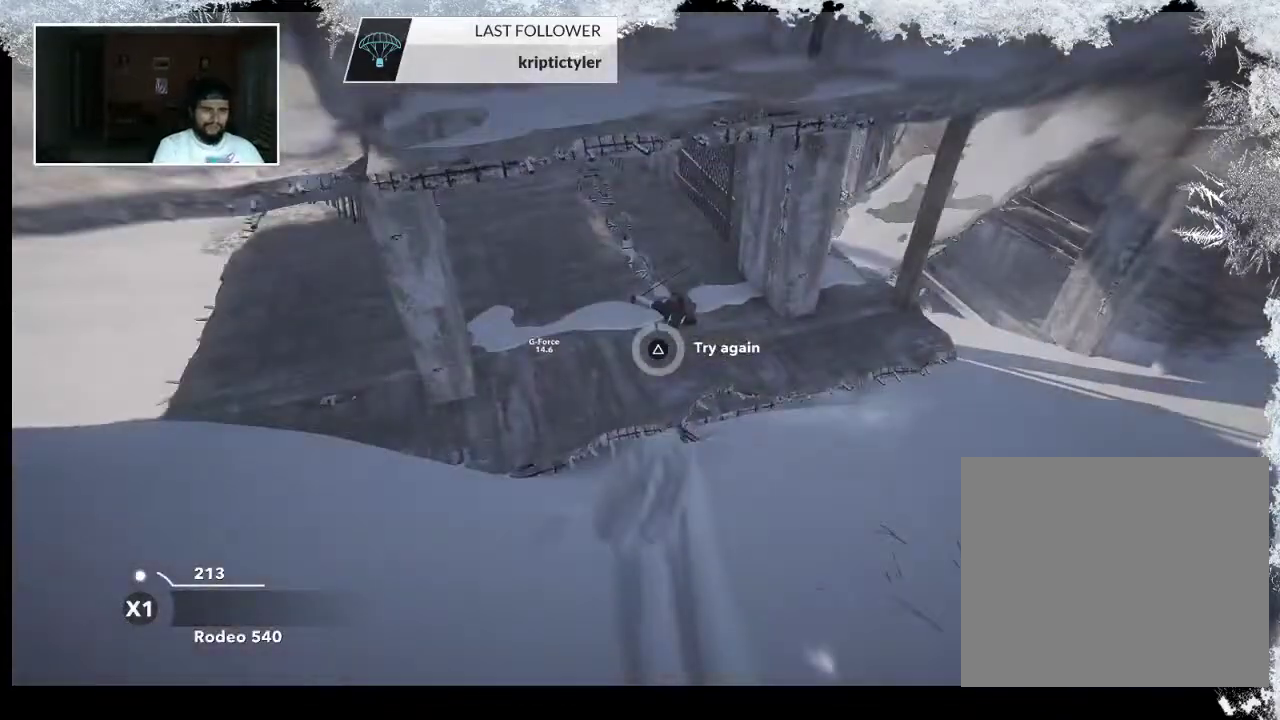
{"buttons": [], "left_stick": "up", "right_stick": "center", "events": [[200, "TRIANGLE", "up"], [500, "left_stick", "up"]]}
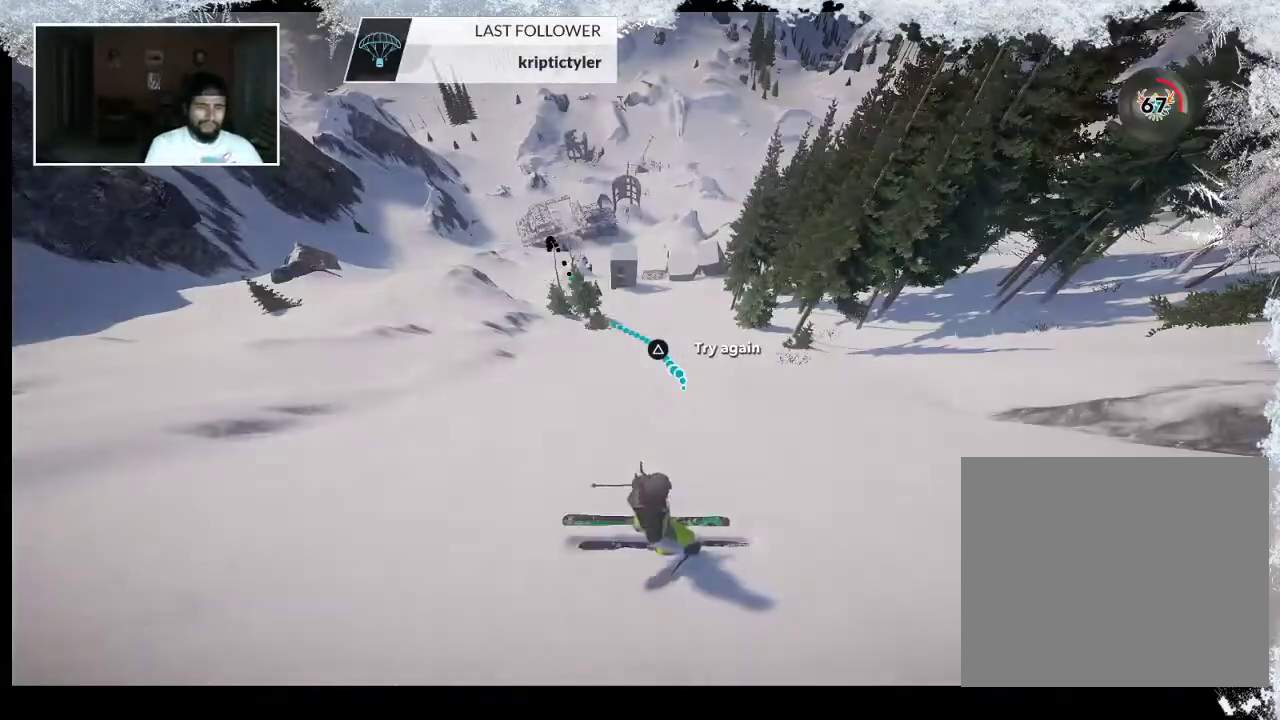
{"buttons": [], "left_stick": "up", "right_stick": "center", "events": []}
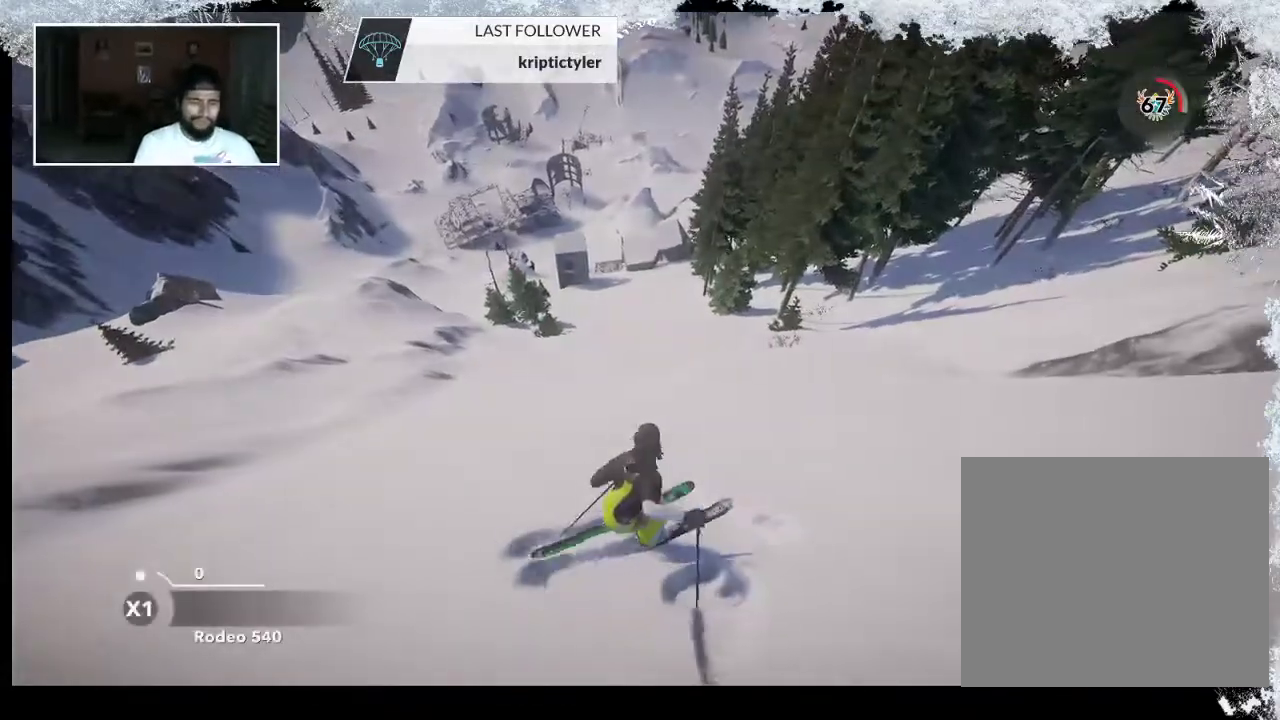
{"buttons": [], "left_stick": "up", "right_stick": "center", "events": []}
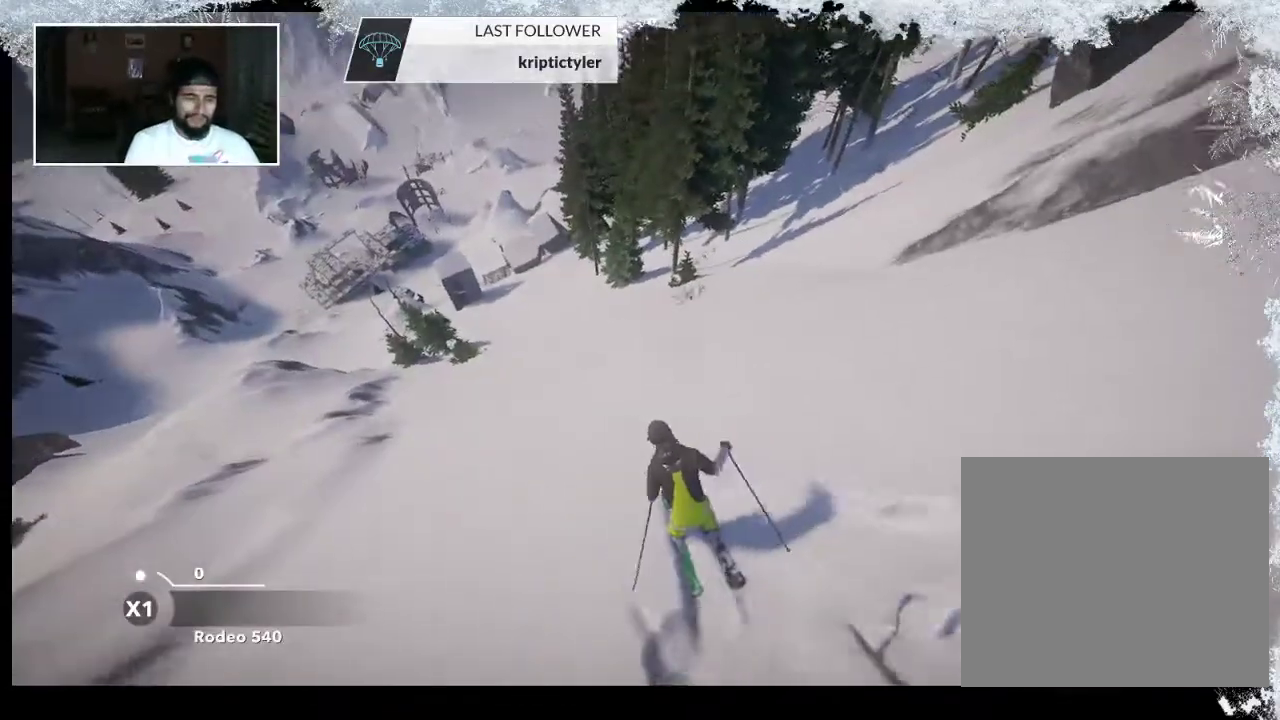
{"buttons": [], "left_stick": "up", "right_stick": "center", "events": []}
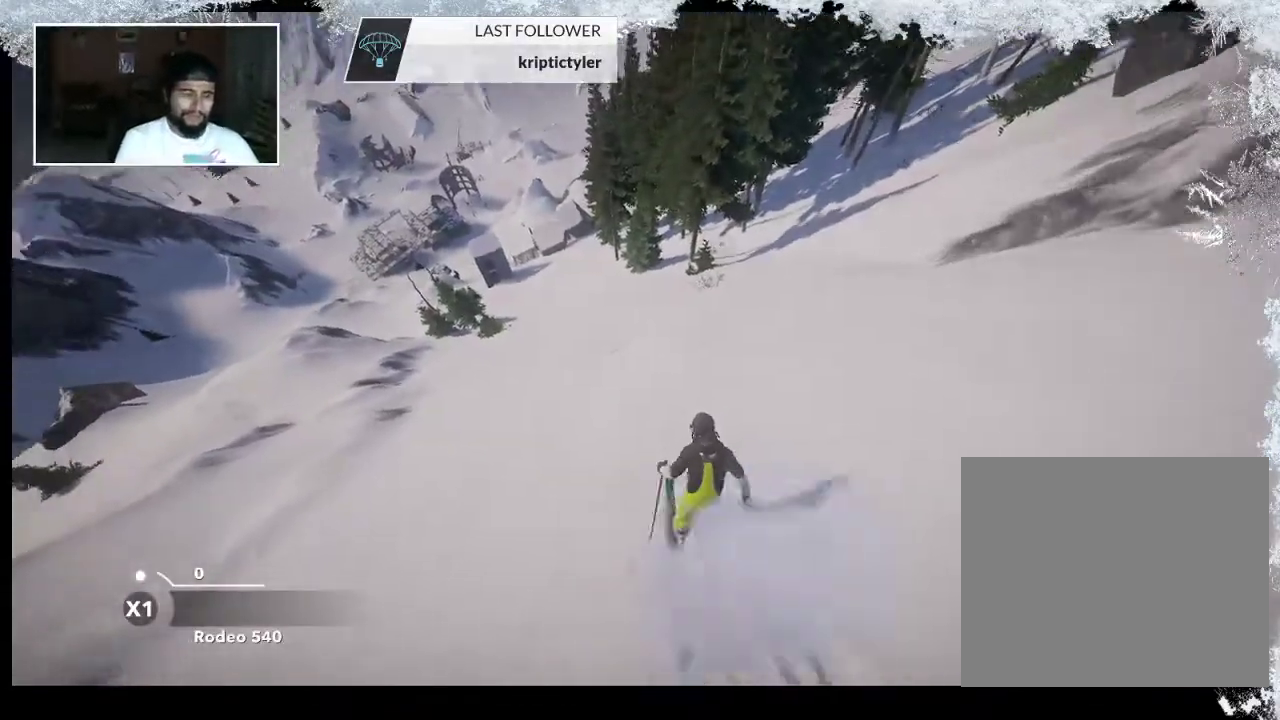
{"buttons": [], "left_stick": "up", "right_stick": "center", "events": []}
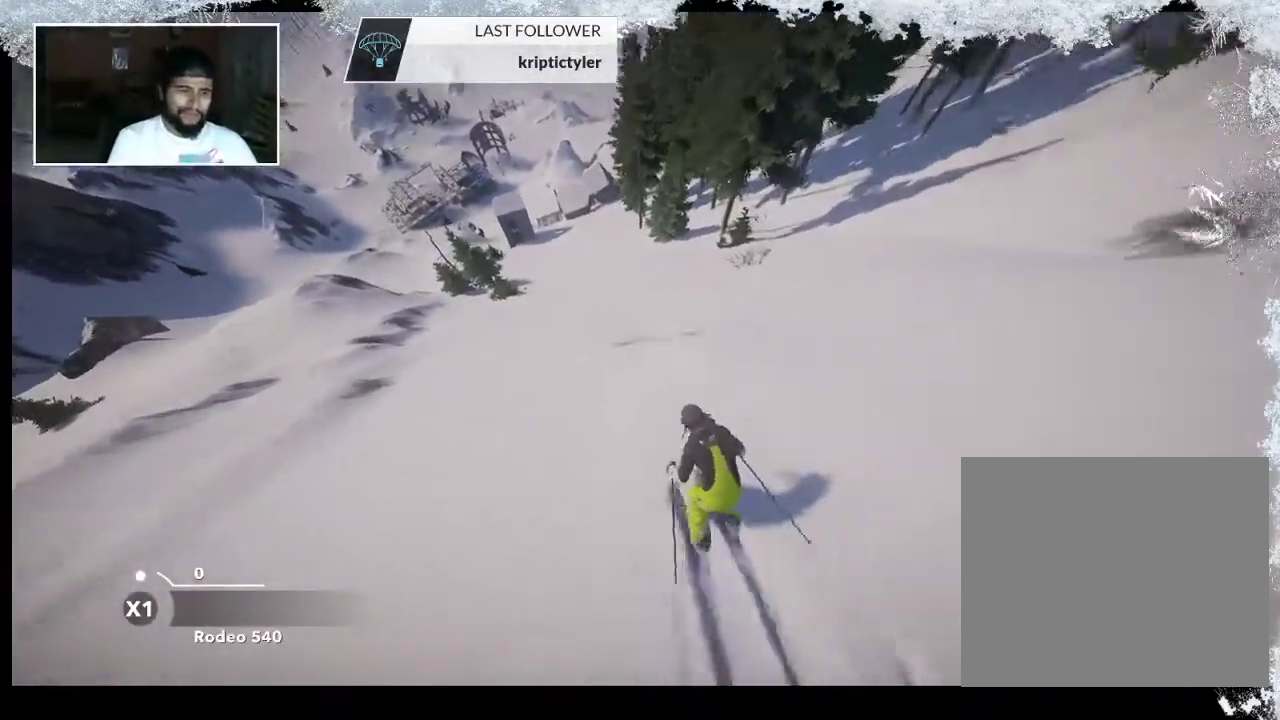
{"buttons": [], "left_stick": "up", "right_stick": "center", "events": []}
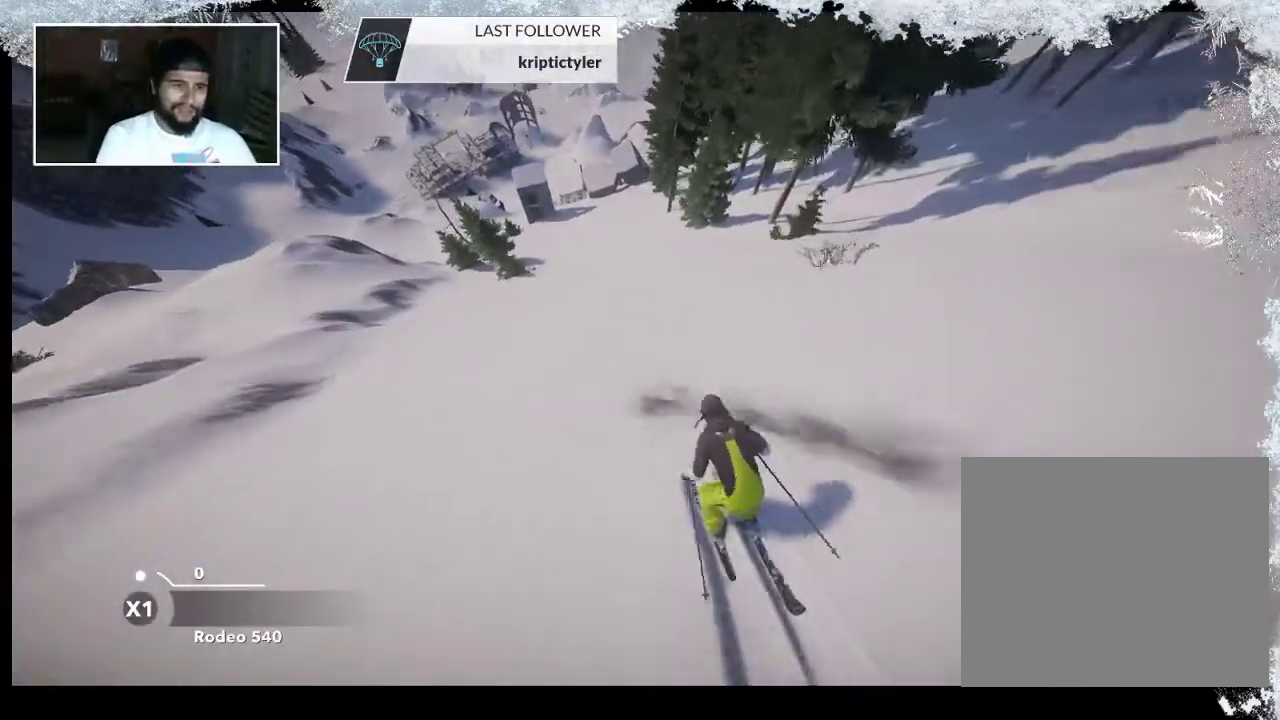
{"buttons": [], "left_stick": "up", "right_stick": "center", "events": []}
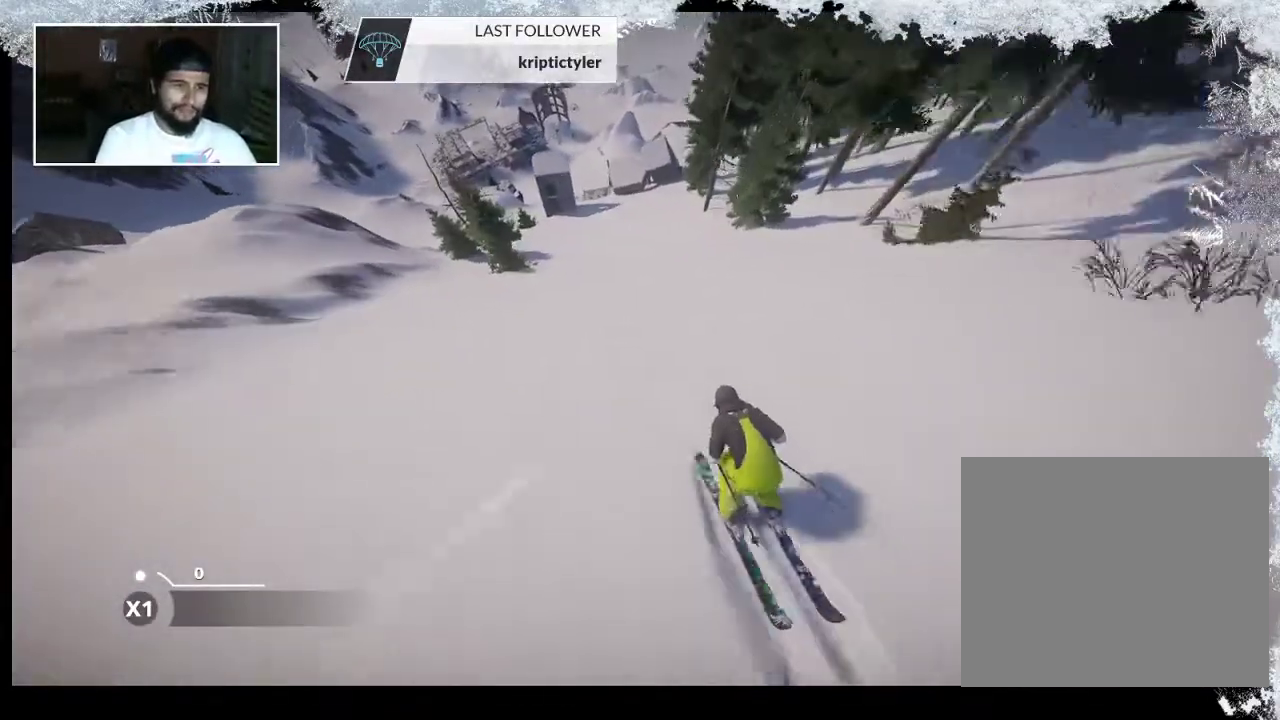
{"buttons": [], "left_stick": "up", "right_stick": "center", "events": []}
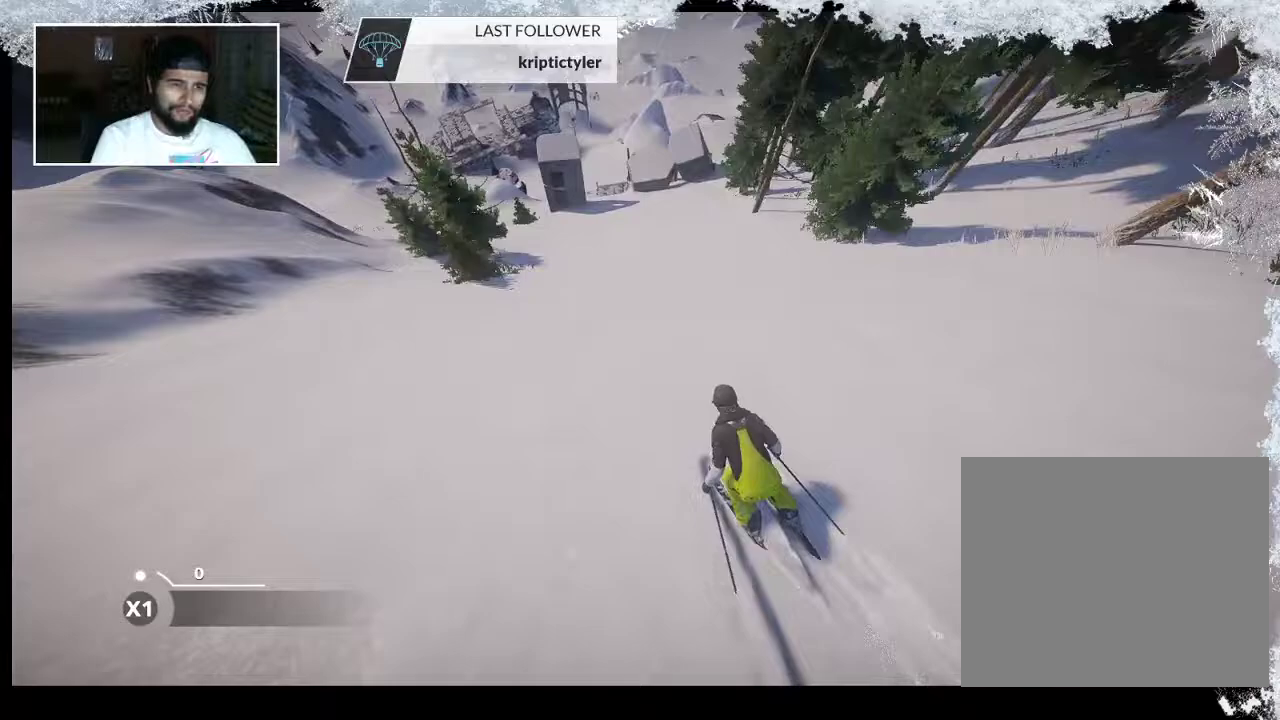
{"buttons": [], "left_stick": "up", "right_stick": "center", "events": []}
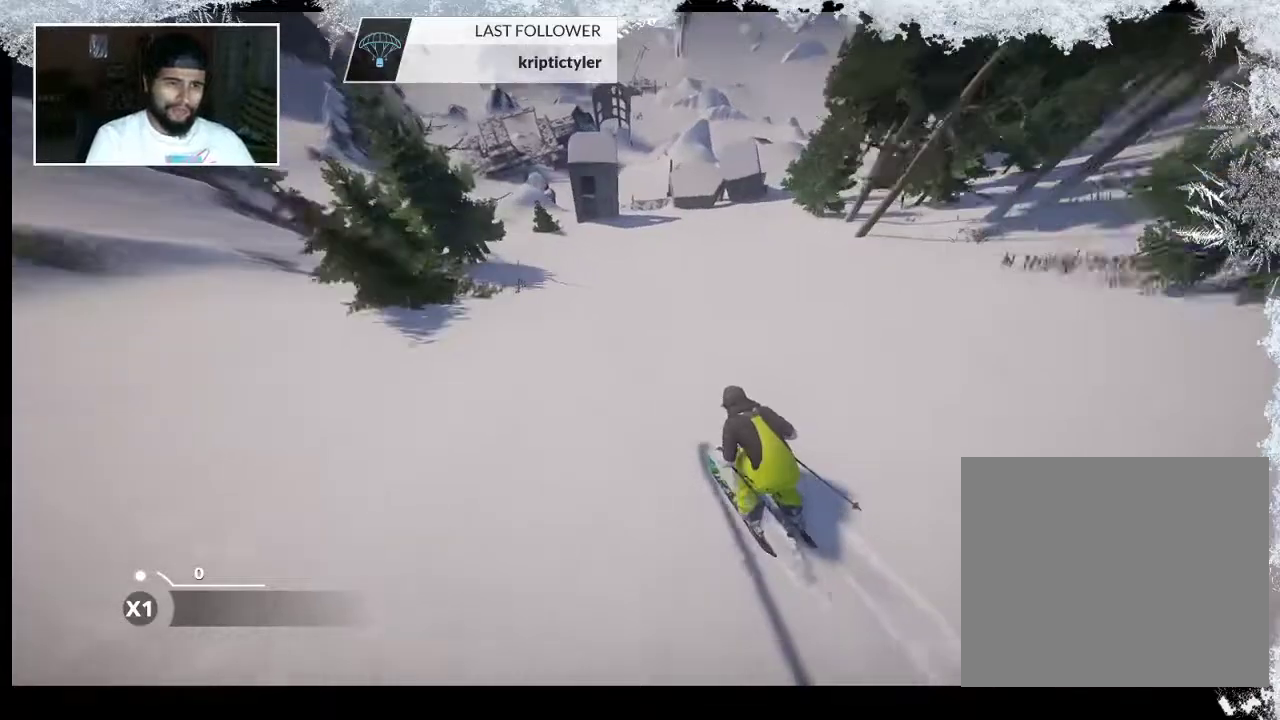
{"buttons": [], "left_stick": "up", "right_stick": "center", "events": []}
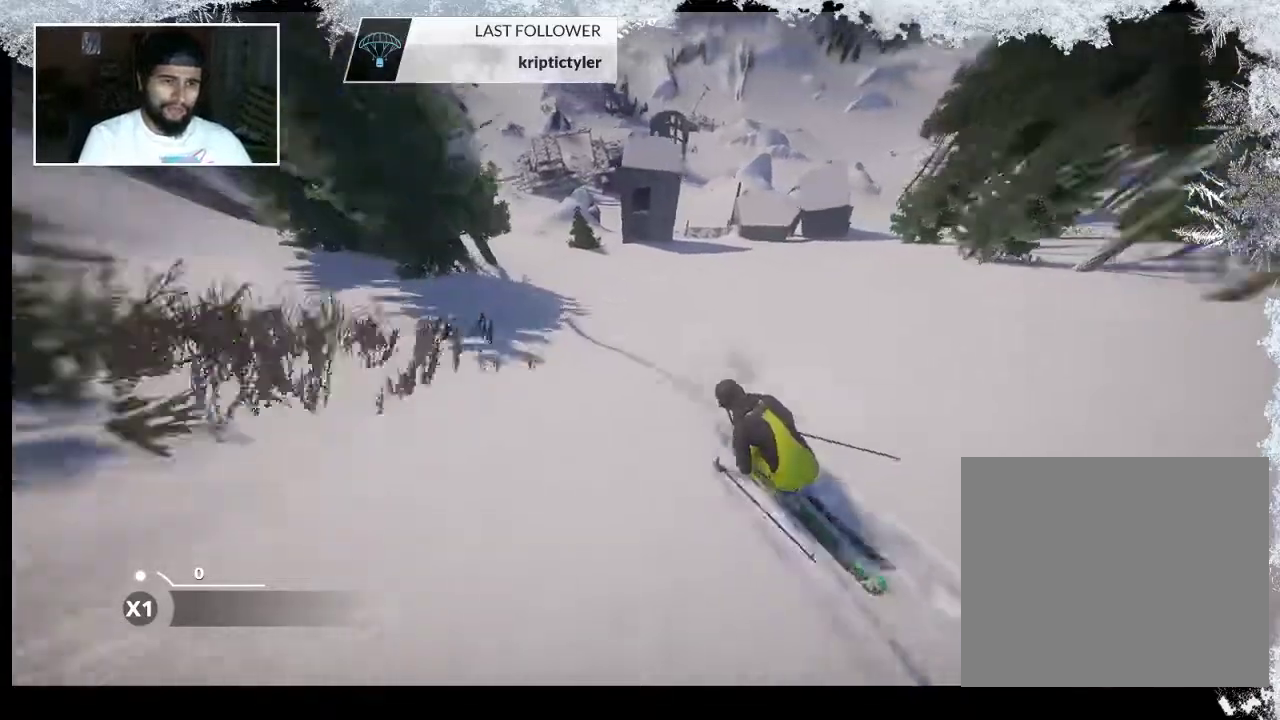
{"buttons": [], "left_stick": "up", "right_stick": "center", "events": []}
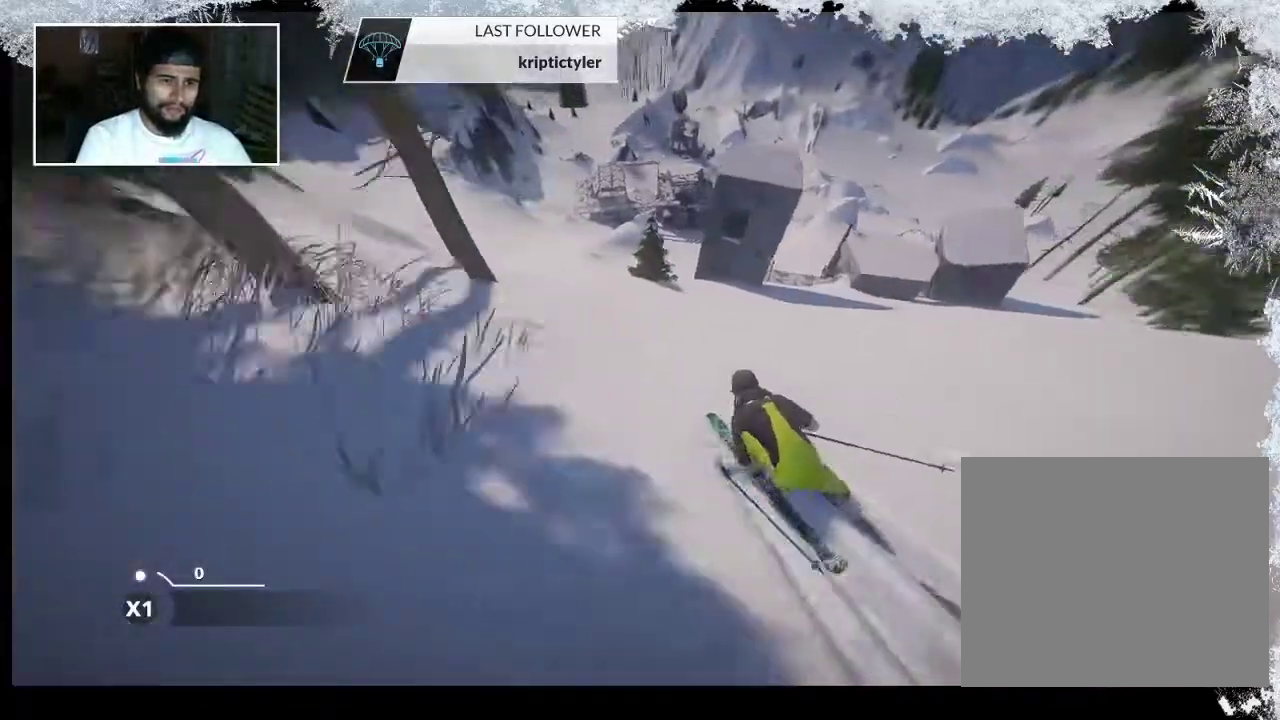
{"buttons": [], "left_stick": "up", "right_stick": "center", "events": []}
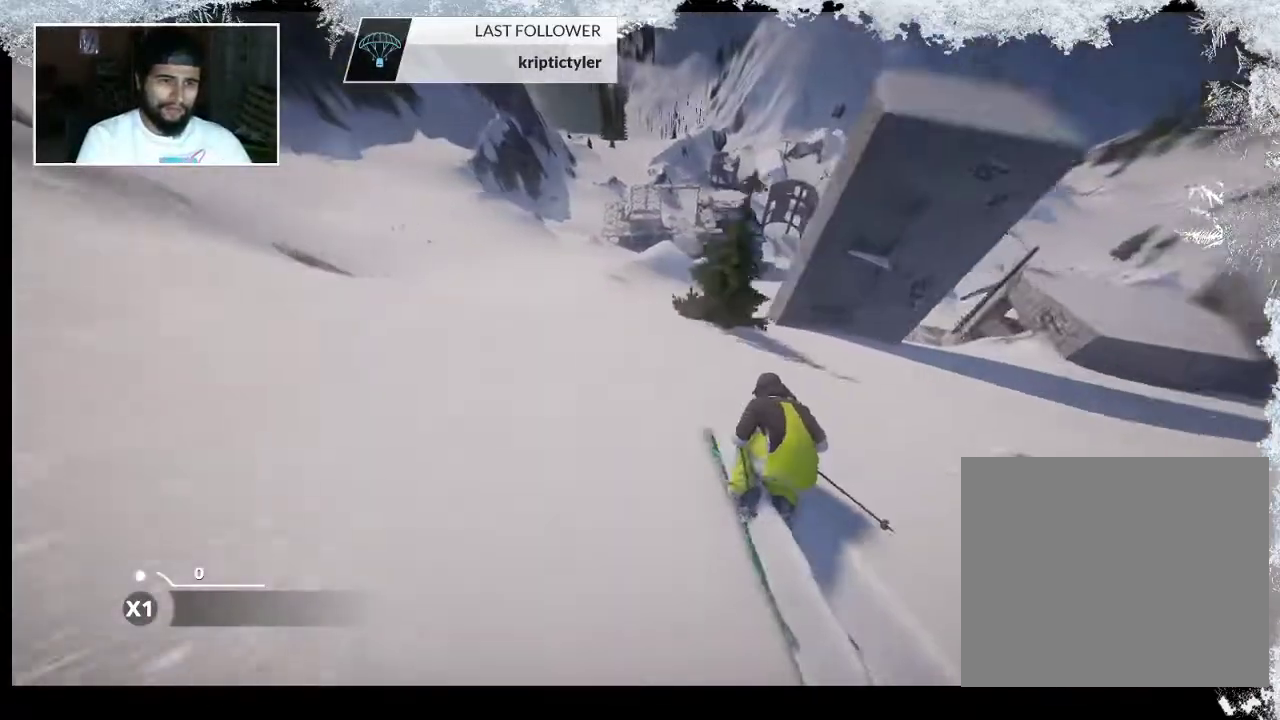
{"buttons": [], "left_stick": "center", "right_stick": "center", "events": [[367, "left_stick", "center"]]}
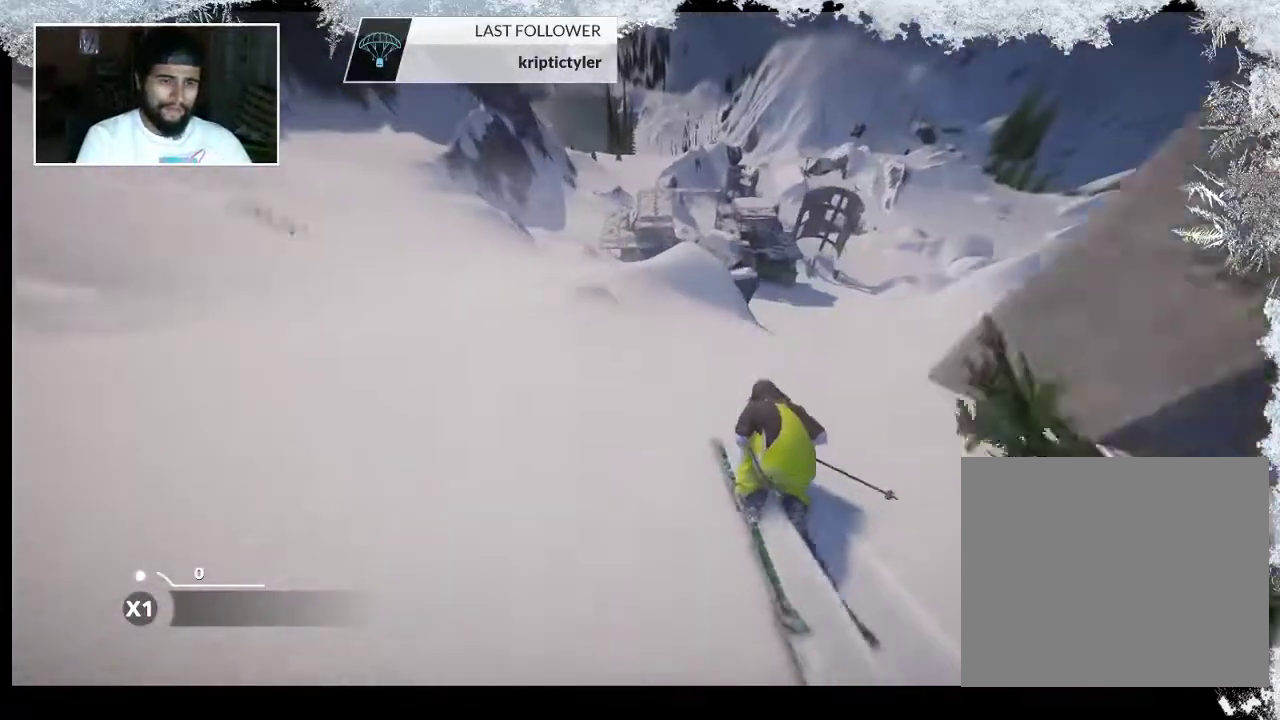
{"buttons": ["R2"], "left_stick": "center", "right_stick": "center", "events": [[200, "left_stick", "left"], [367, "R2", "down"], [433, "left_stick", "center"]]}
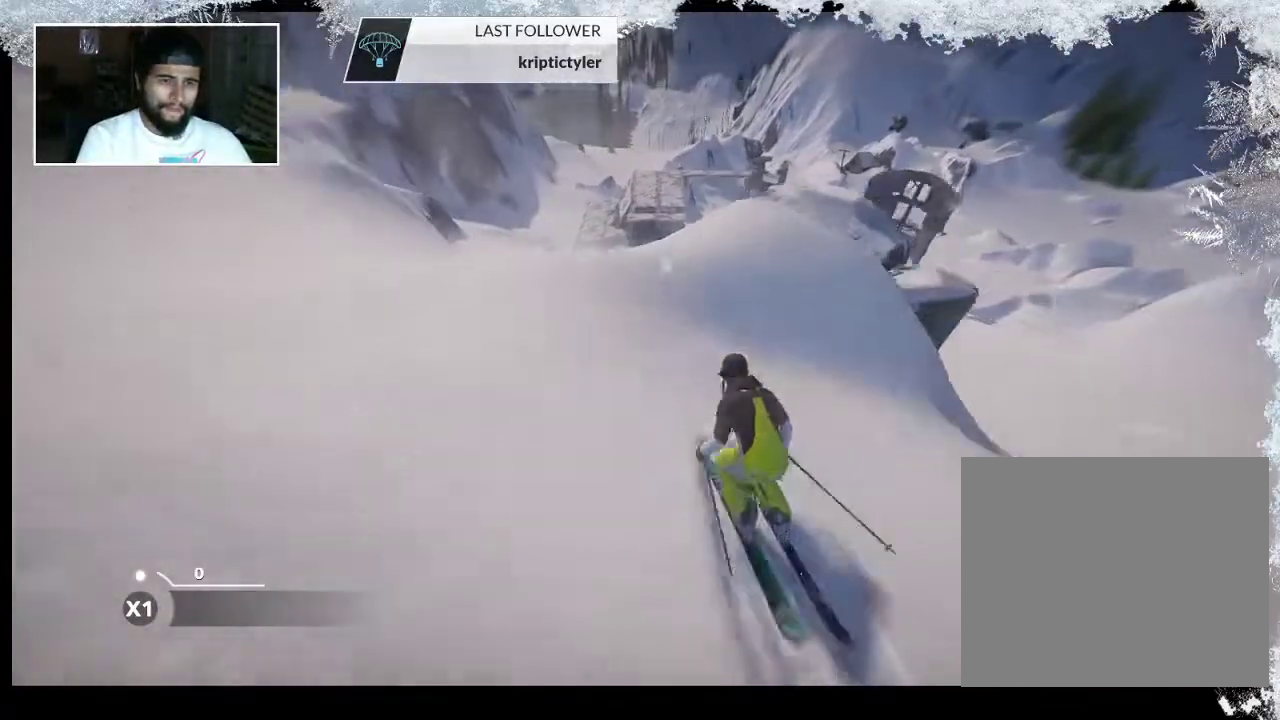
{"buttons": [], "left_stick": "center", "right_stick": "center", "events": [[233, "R2", "up"]]}
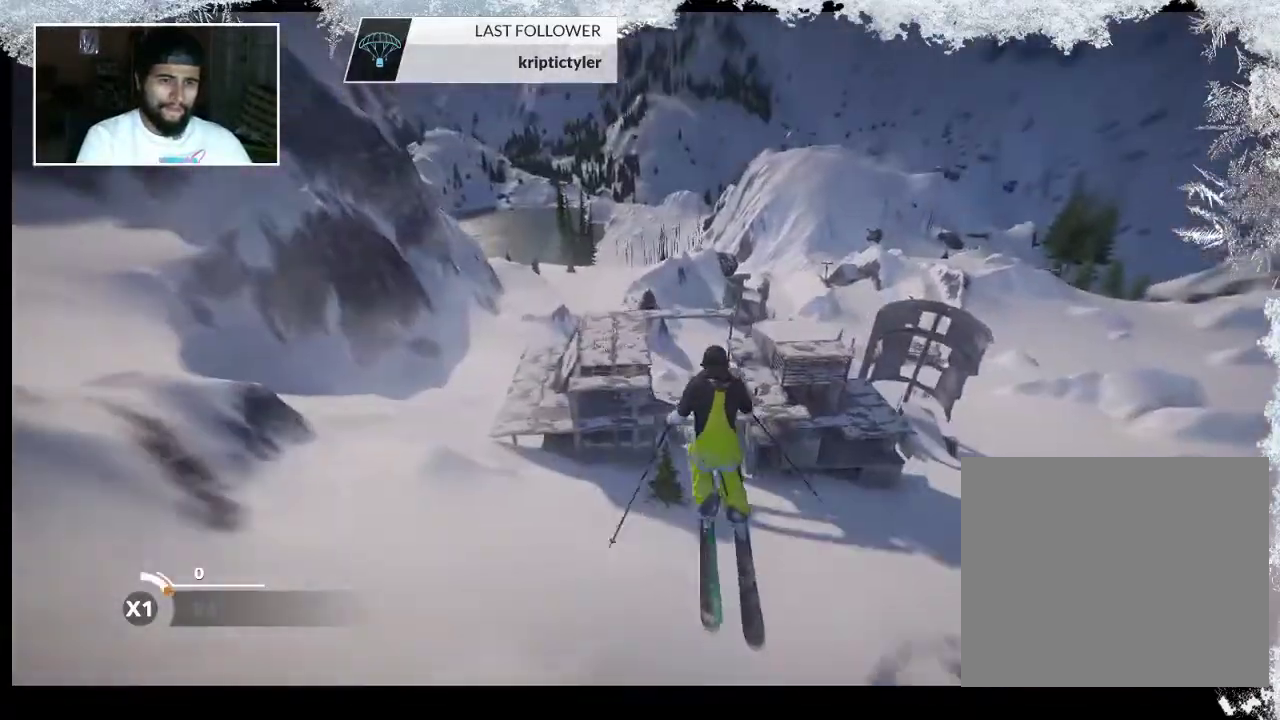
{"buttons": ["L2"], "left_stick": "center", "right_stick": "right", "events": [[100, "L2", "down"], [200, "right_stick", "right"]]}
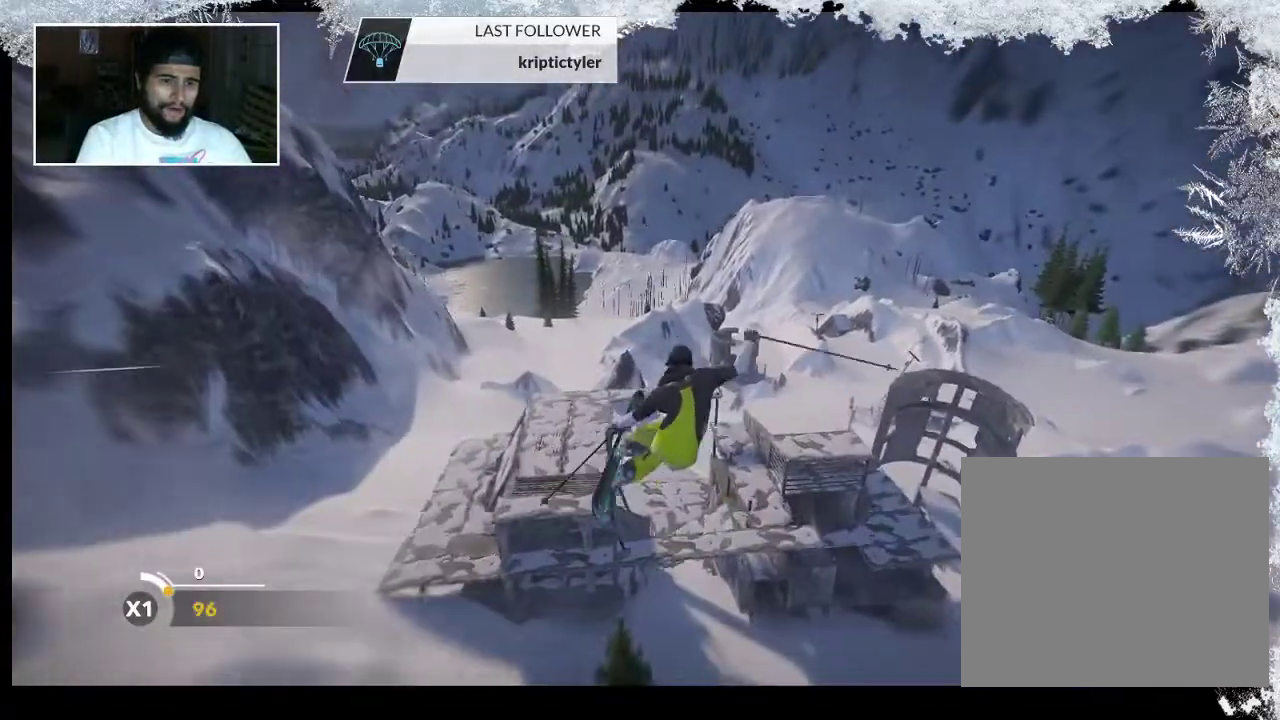
{"buttons": ["L2"], "left_stick": "center", "right_stick": "right", "events": []}
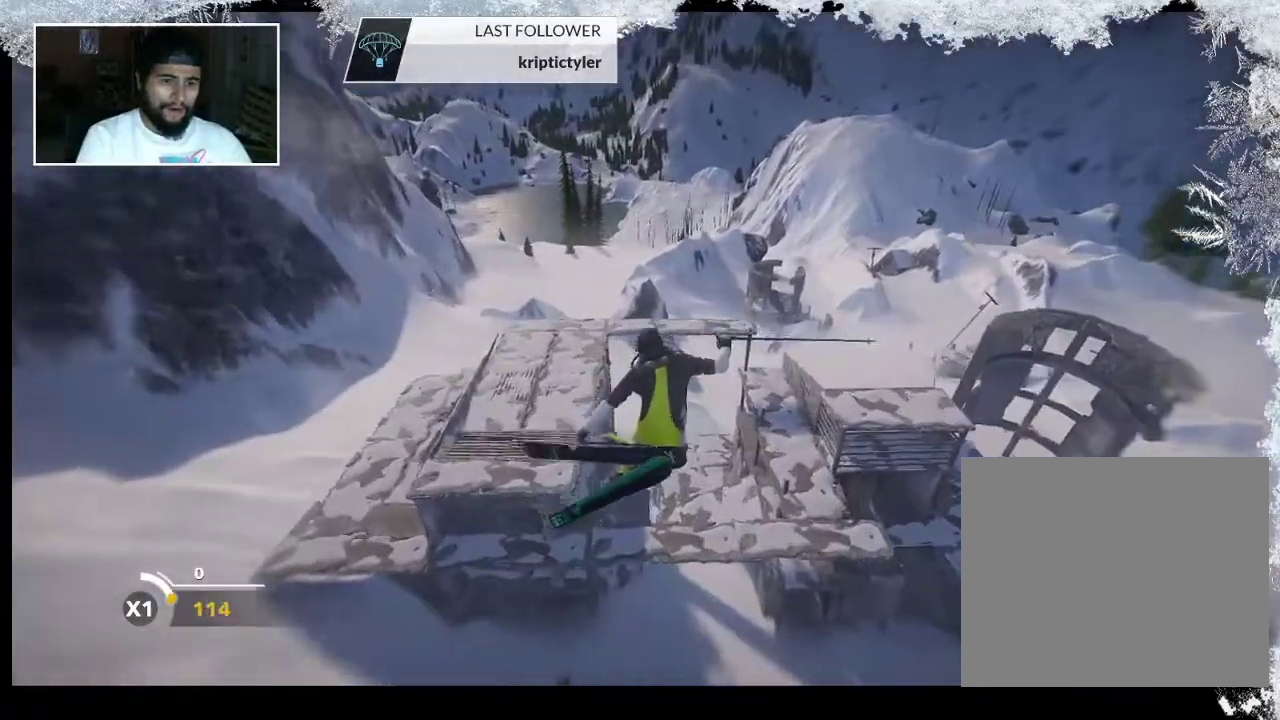
{"buttons": [], "left_stick": "center", "right_stick": "center", "events": [[267, "right_stick", "center"], [333, "L2", "up"]]}
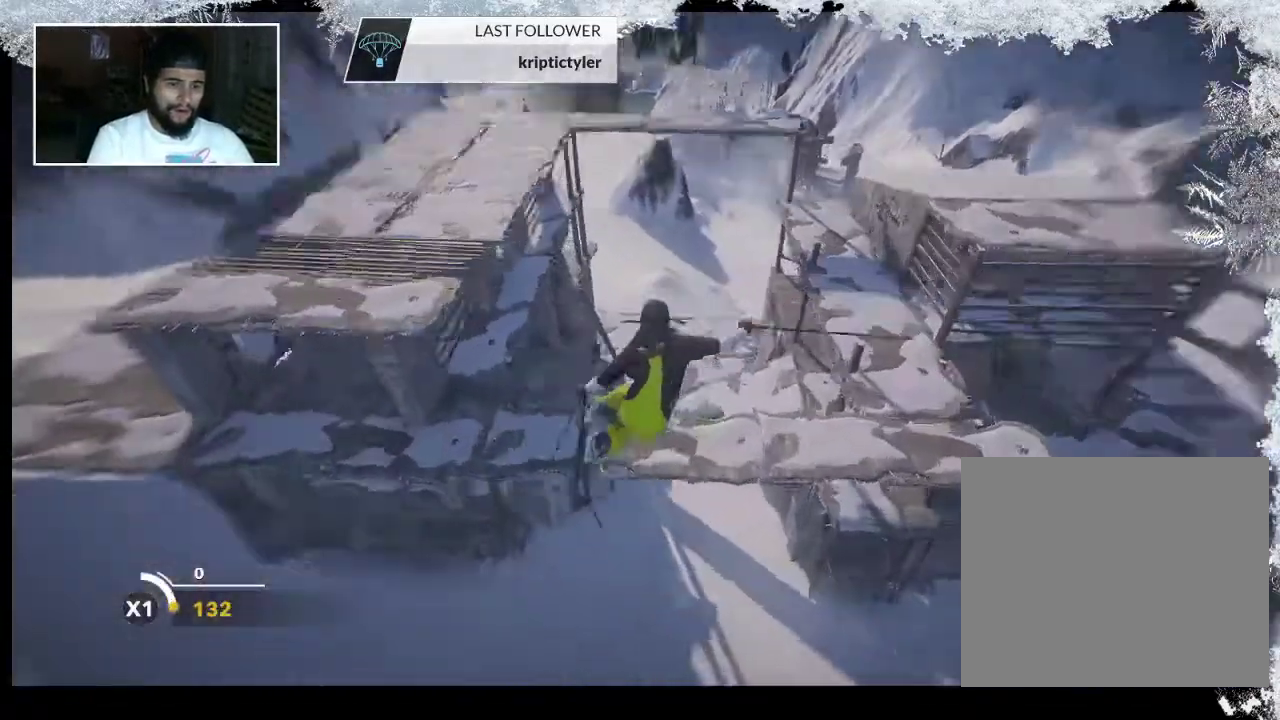
{"buttons": [], "left_stick": "center", "right_stick": "center", "events": []}
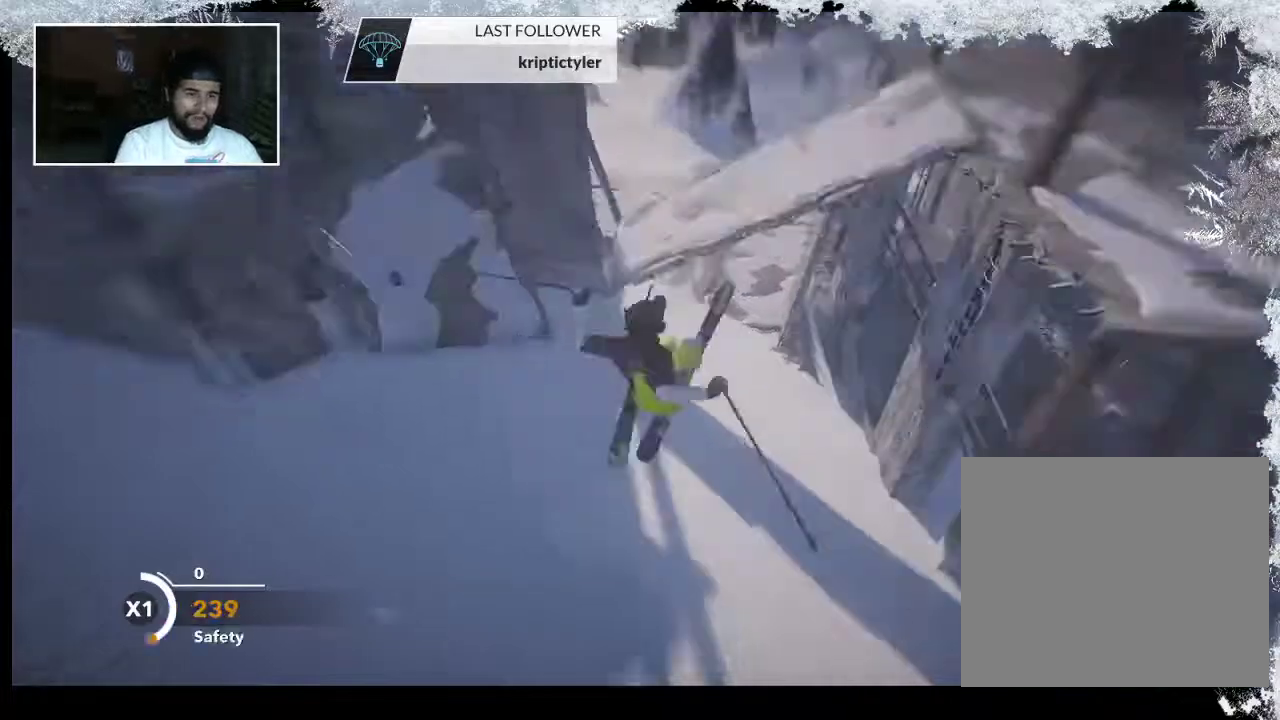
{"buttons": [], "left_stick": "center", "right_stick": "center", "events": []}
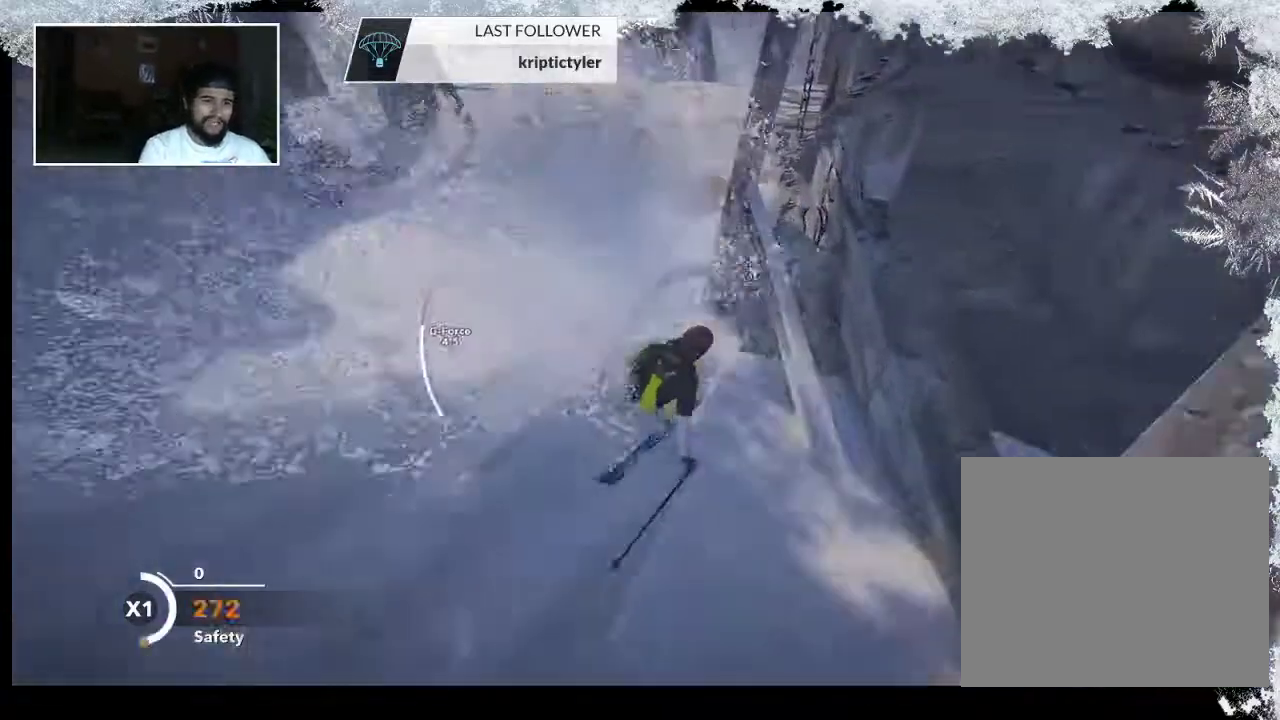
{"buttons": [], "left_stick": "center", "right_stick": "center", "events": []}
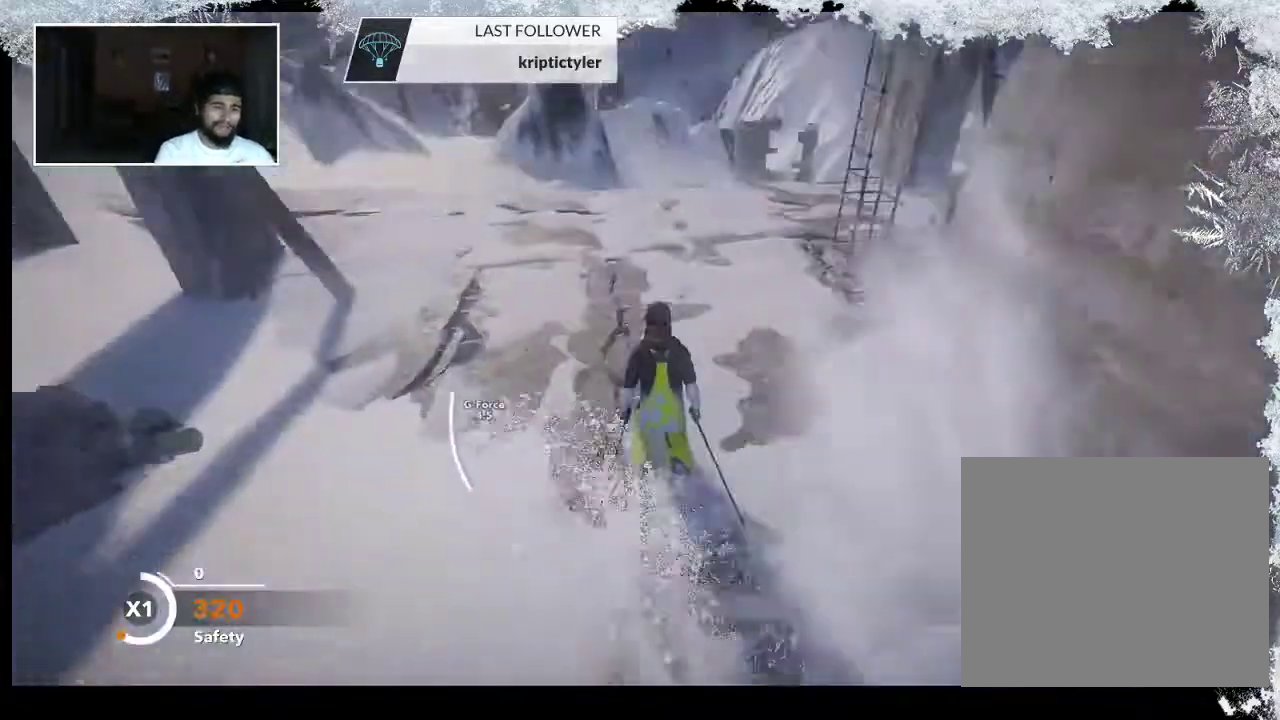
{"buttons": [], "left_stick": "center", "right_stick": "center", "events": []}
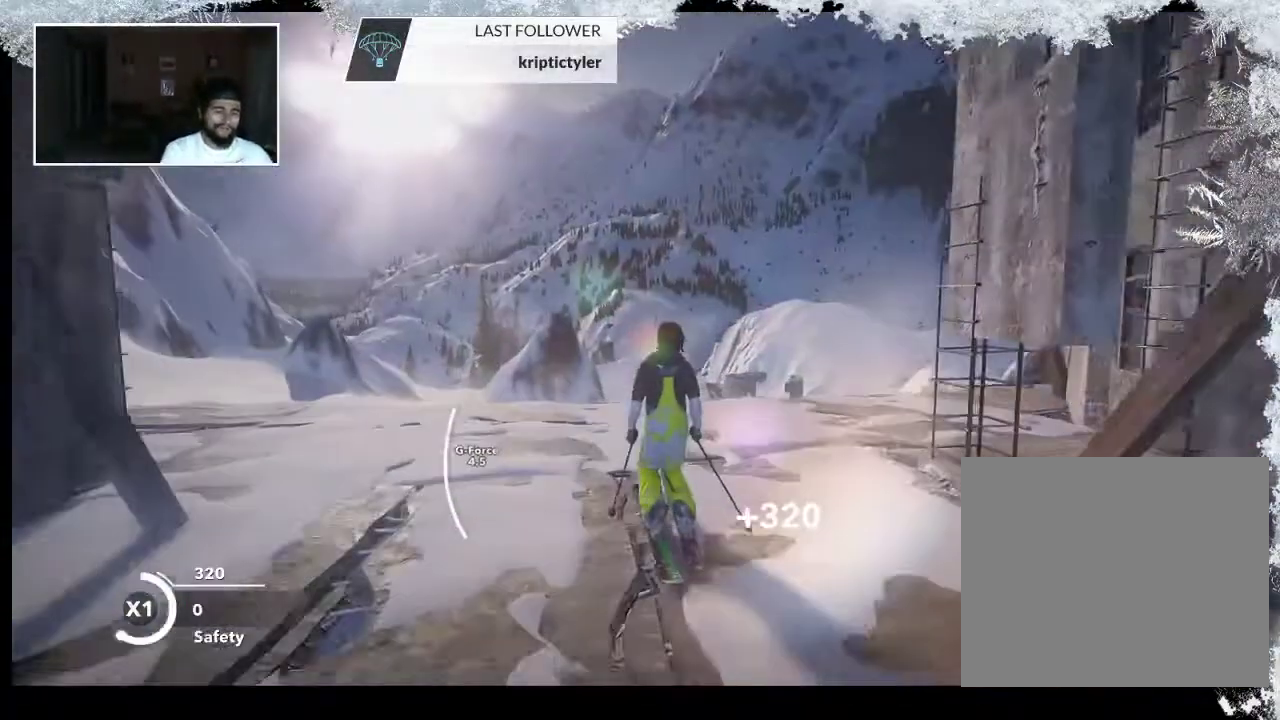
{"buttons": [], "left_stick": "center", "right_stick": "center", "events": []}
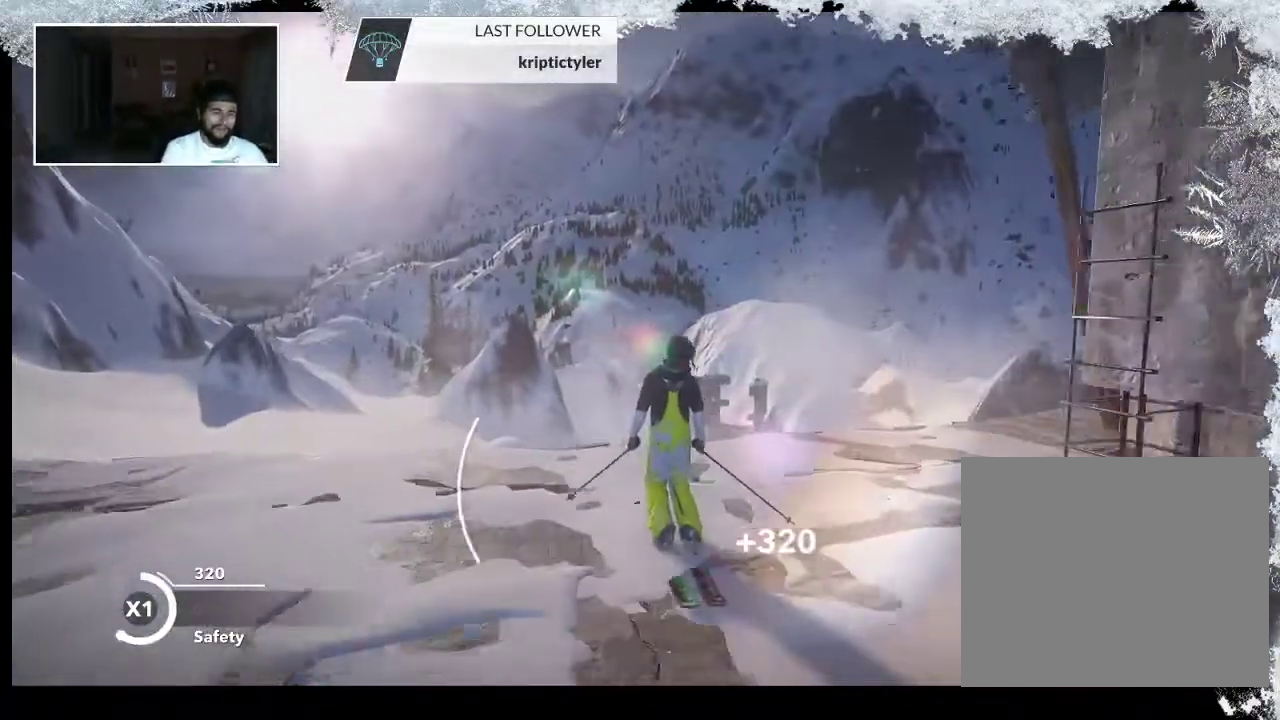
{"buttons": ["R2"], "left_stick": "center", "right_stick": "center", "events": [[367, "R2", "down"]]}
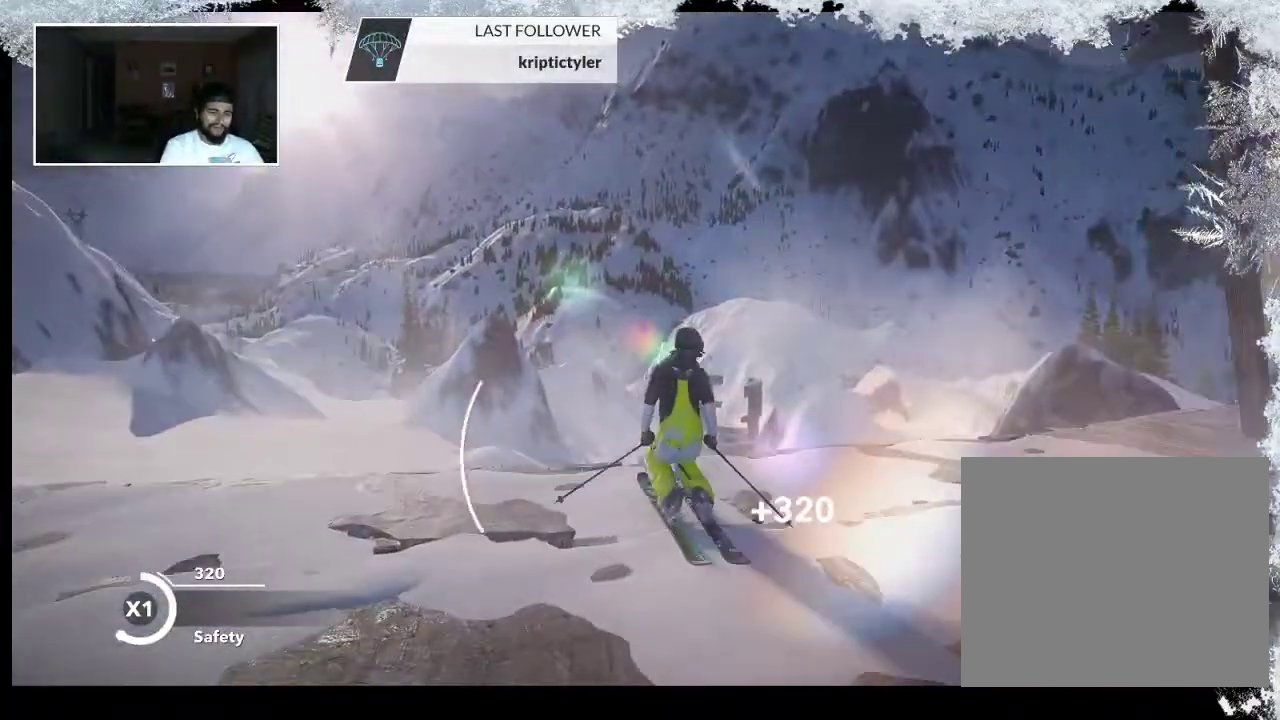
{"buttons": [], "left_stick": "center", "right_stick": "center", "events": [[333, "R2", "up"]]}
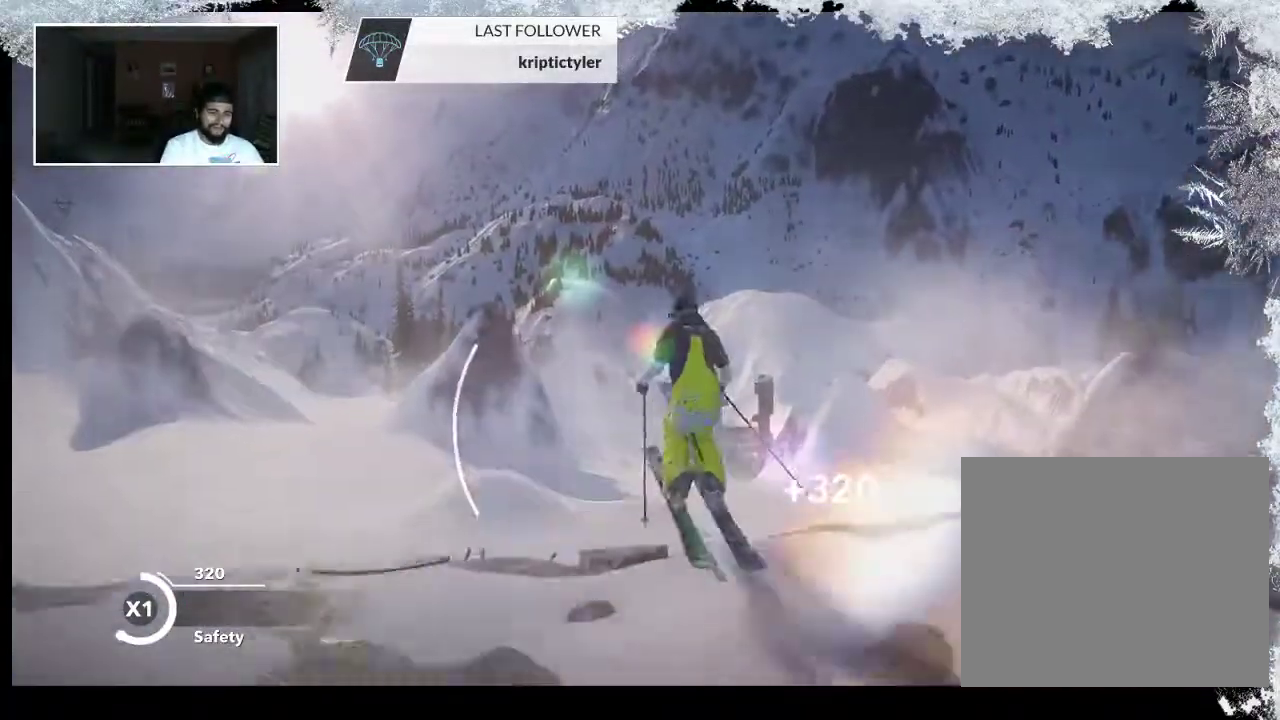
{"buttons": [], "left_stick": "center", "right_stick": "down-left", "events": [[67, "right_stick", "down-left"]]}
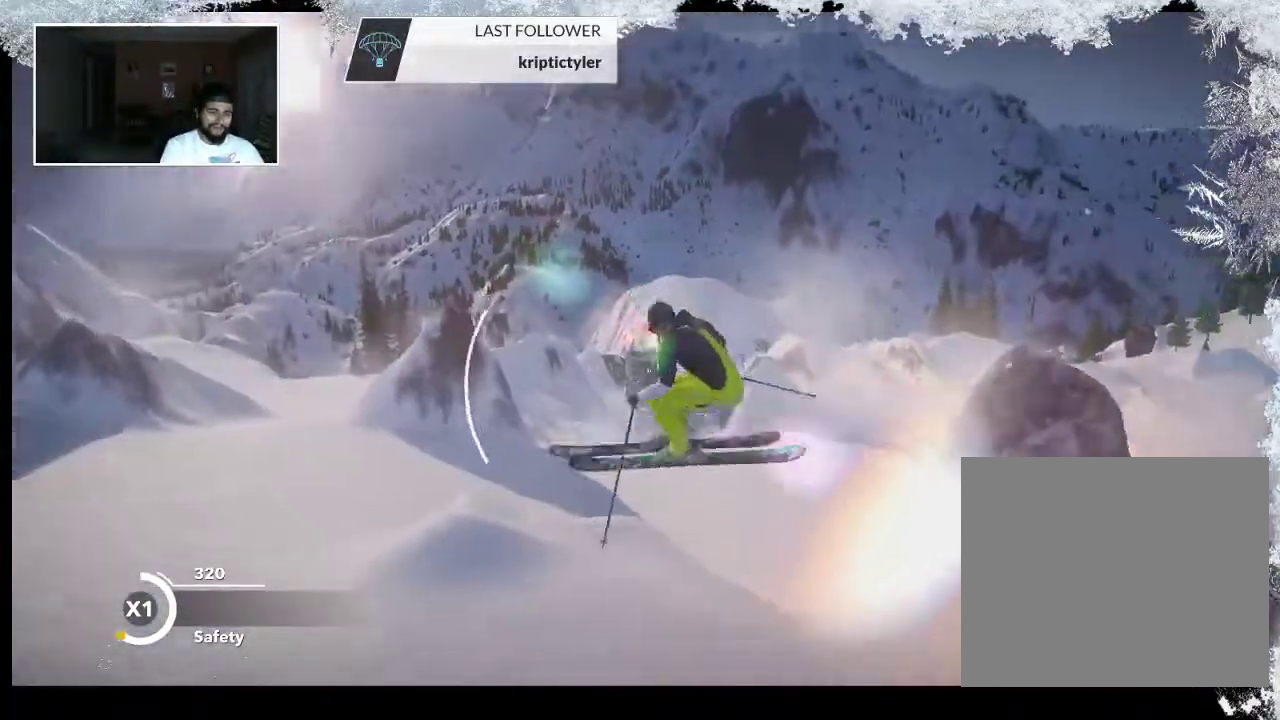
{"buttons": [], "left_stick": "center", "right_stick": "right", "events": [[33, "right_stick", "left"], [167, "right_stick", "center"], [300, "right_stick", "right"]]}
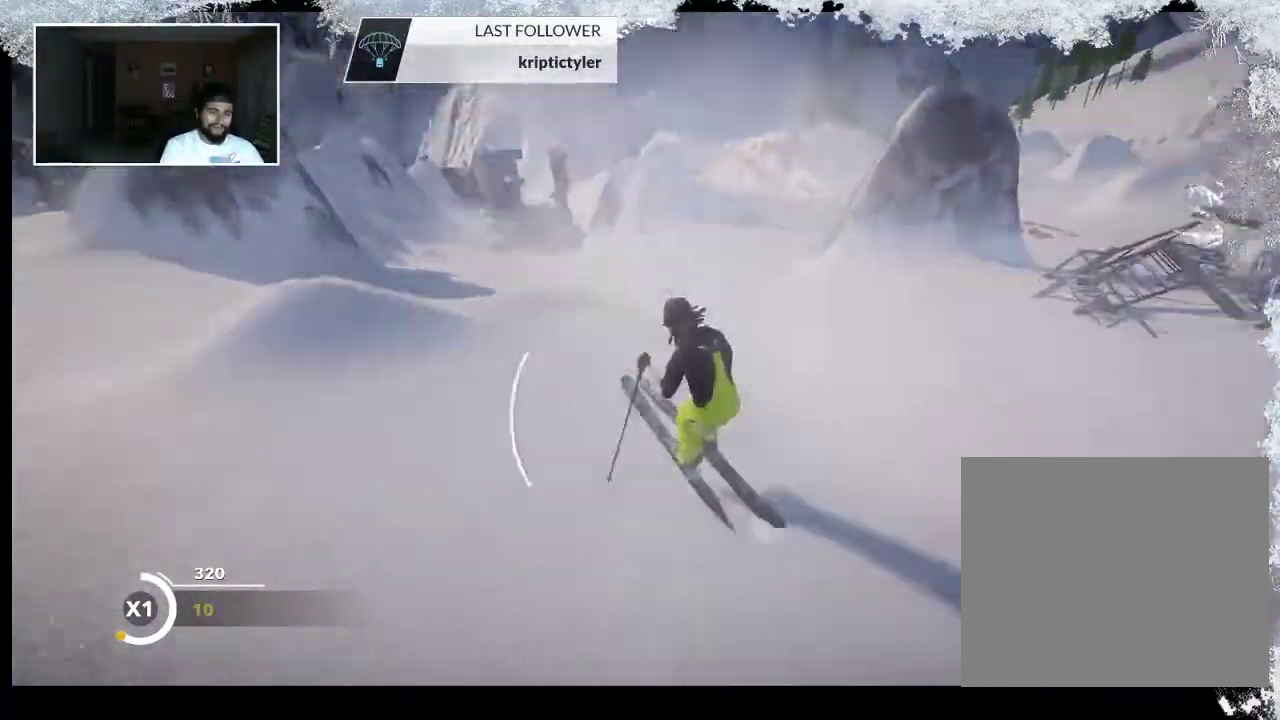
{"buttons": [], "left_stick": "center", "right_stick": "center", "events": [[133, "right_stick", "center"]]}